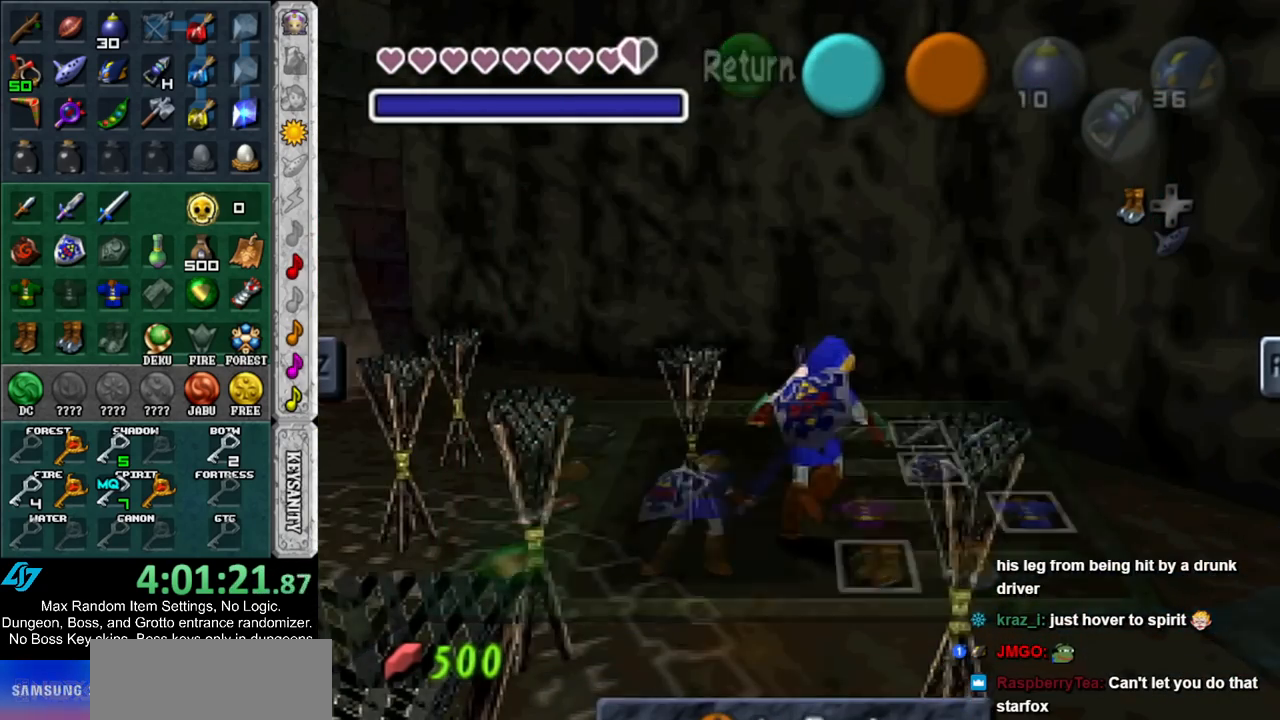
Gameplay with a controller (Nintendo layout); each line is a JSON object with the inputs held at the frame after it. "events" lists button and stick changes between this image and that frame as [ms after this image, input, new state], when the widget could be followed in between. Not read: L3 R3.
{"buttons": [], "left_stick": "up-right", "right_stick": "center", "events": [[317, "left_stick", "up-right"]]}
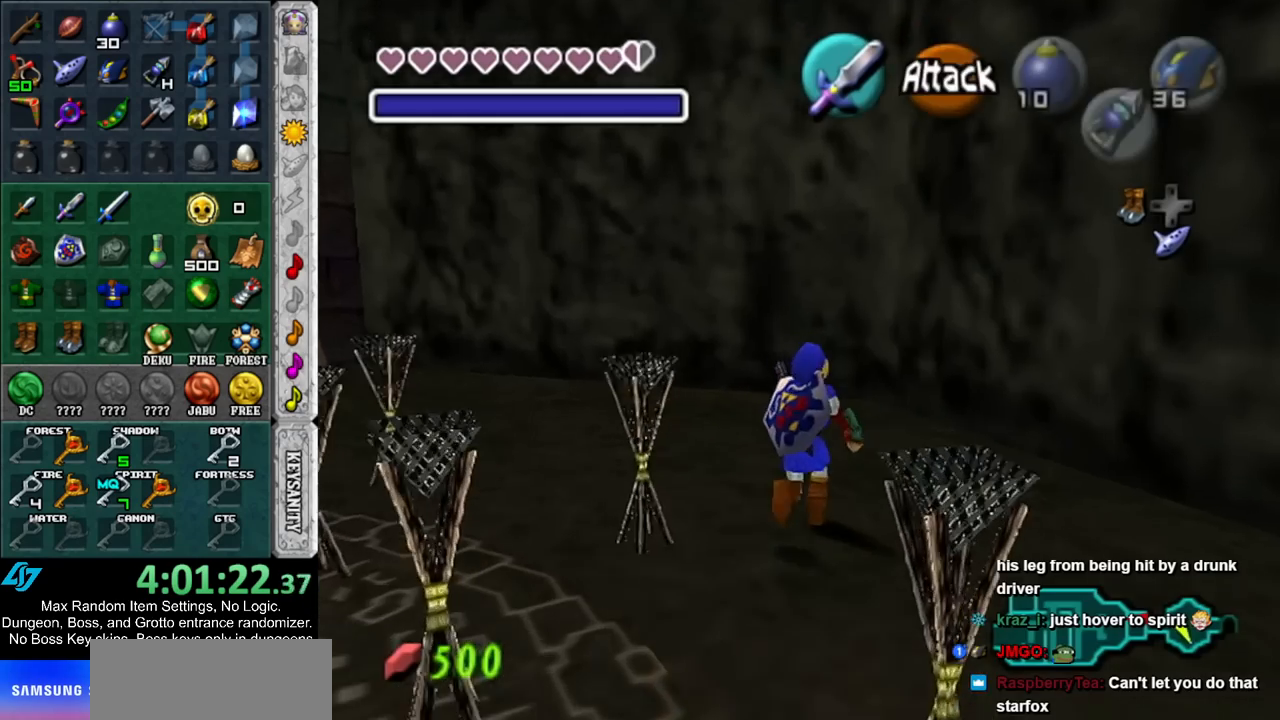
{"buttons": [], "left_stick": "up-right", "right_stick": "center", "events": []}
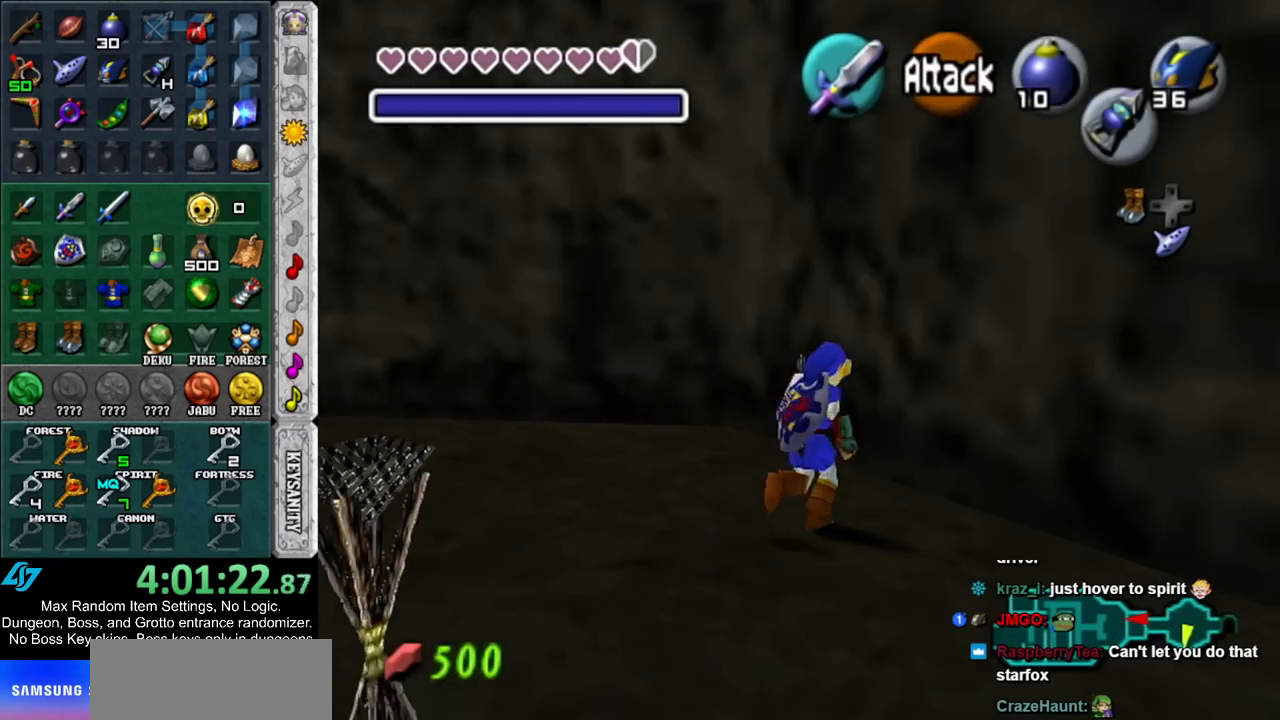
{"buttons": ["L1"], "left_stick": "down", "right_stick": "center", "events": [[283, "L1", "down"], [300, "left_stick", "center"], [500, "left_stick", "down"]]}
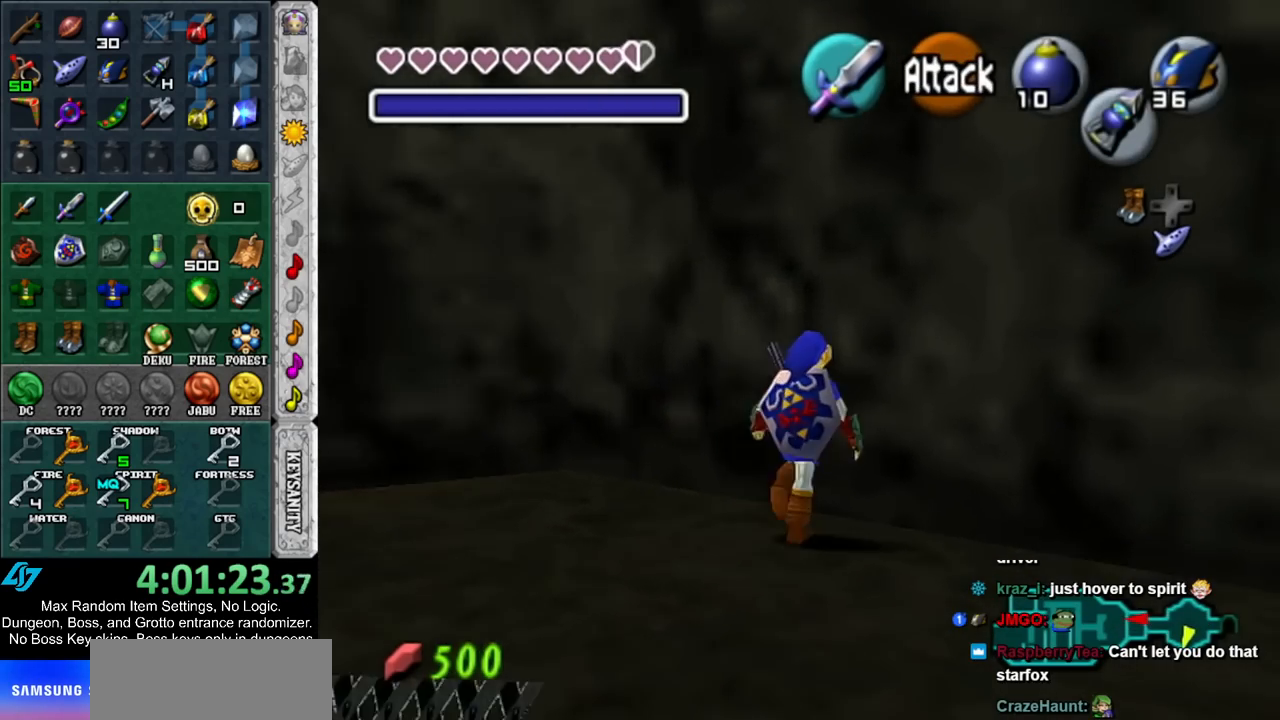
{"buttons": ["L1"], "left_stick": "center", "right_stick": "center", "events": [[133, "A", "down"], [250, "A", "up"], [317, "left_stick", "center"]]}
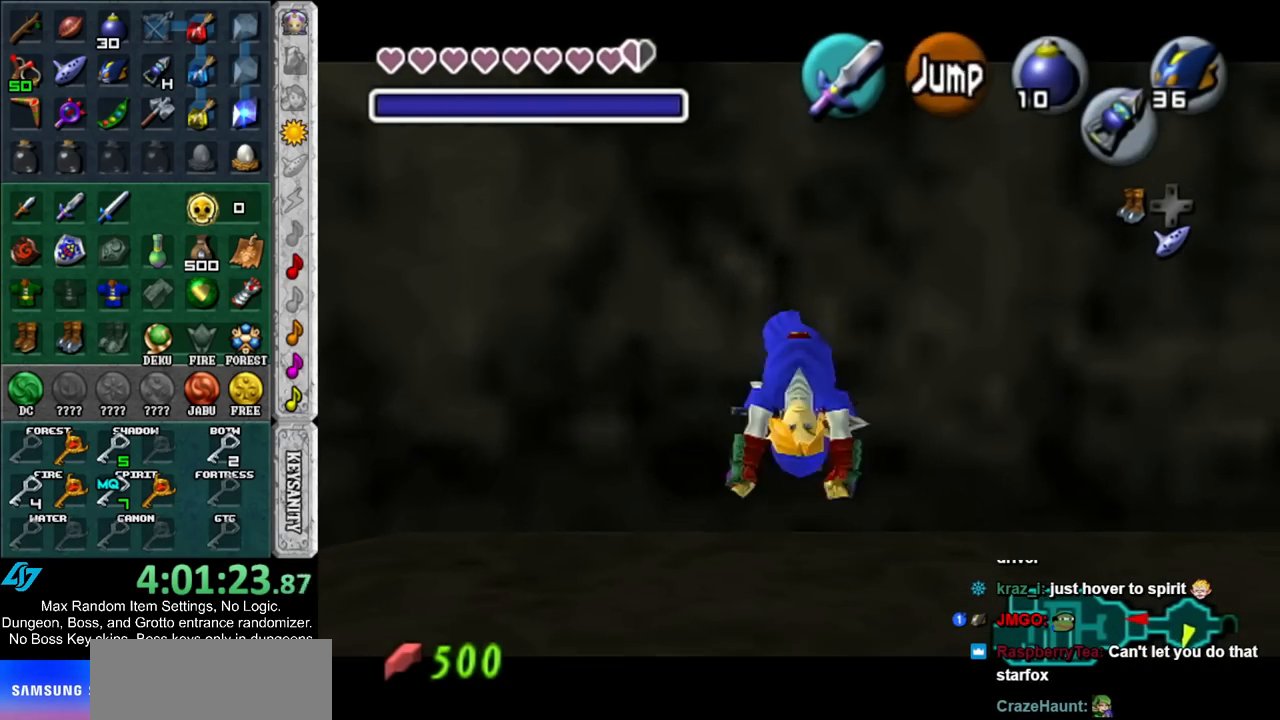
{"buttons": [], "left_stick": "center", "right_stick": "center", "events": [[283, "A", "down"], [367, "A", "up"], [367, "L1", "up"]]}
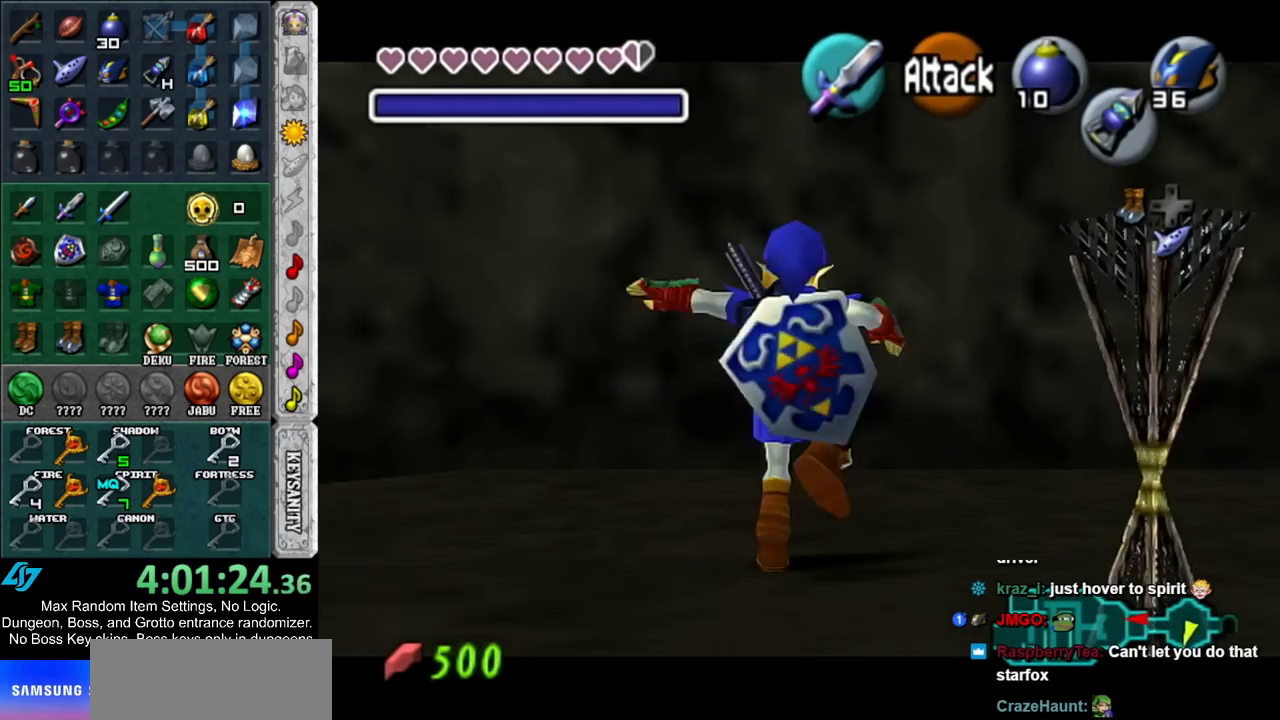
{"buttons": [], "left_stick": "center", "right_stick": "center", "events": [[100, "L1", "down"], [317, "L1", "up"]]}
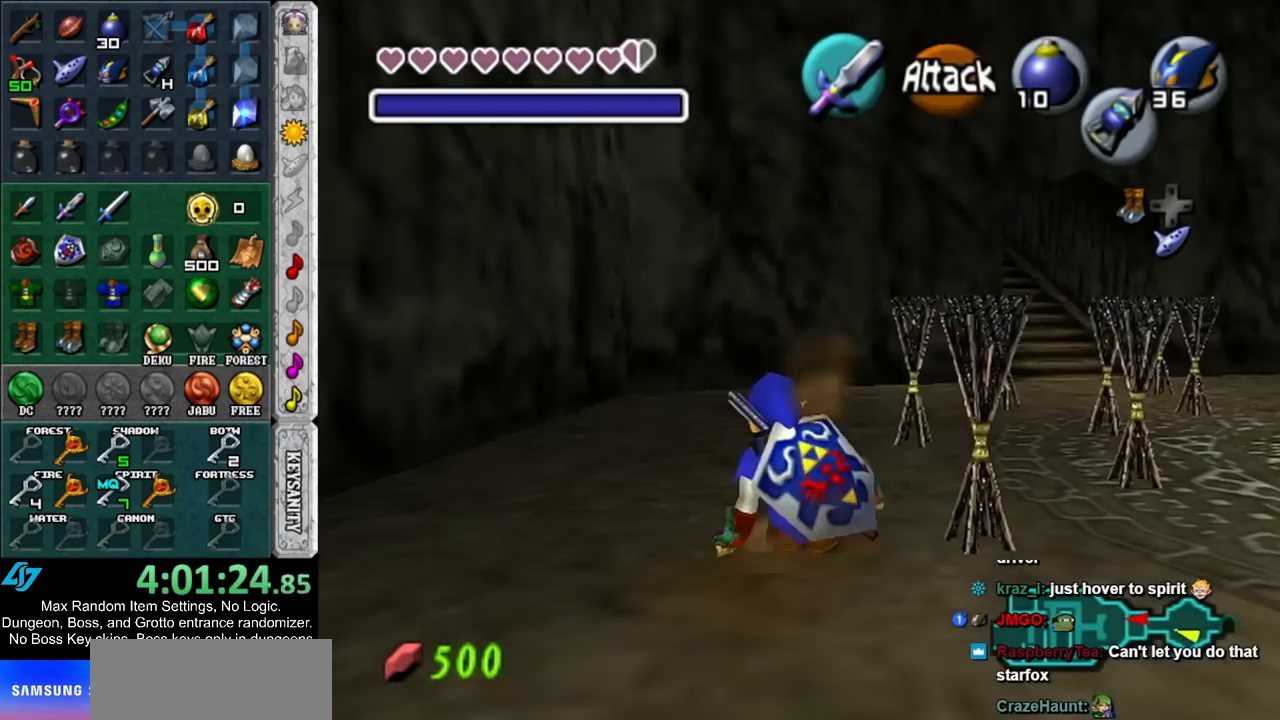
{"buttons": ["A", "L1"], "left_stick": "left", "right_stick": "center", "events": [[33, "left_stick", "down"], [100, "L1", "down"], [100, "left_stick", "center"], [333, "left_stick", "left"], [400, "A", "down"]]}
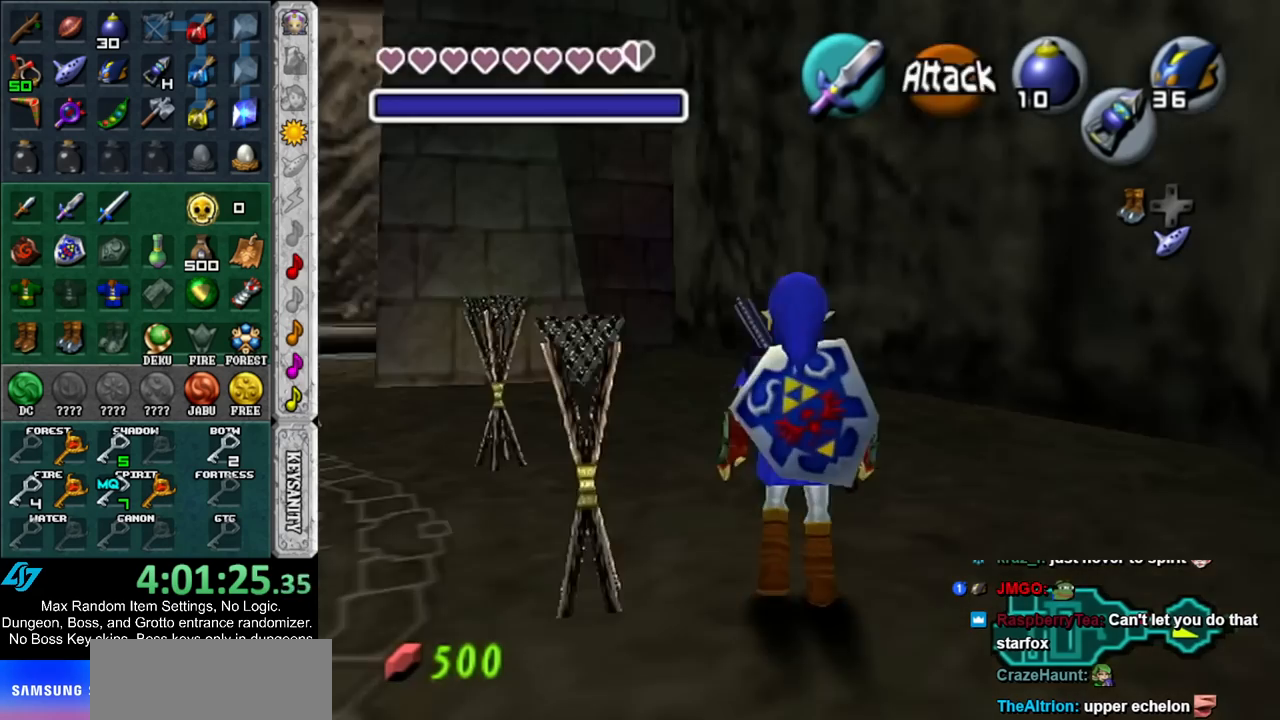
{"buttons": [], "left_stick": "center", "right_stick": "center", "events": [[33, "left_stick", "center"], [50, "A", "up"], [317, "A", "down"], [417, "A", "up"], [450, "L1", "up"]]}
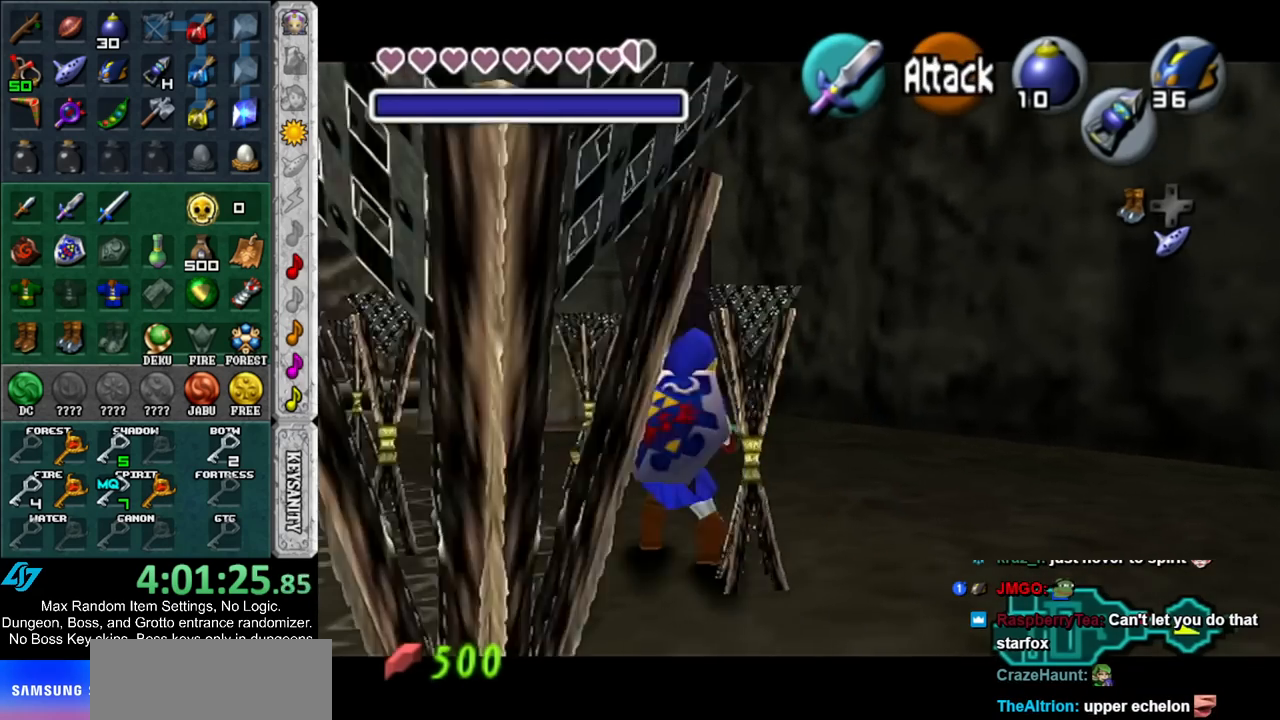
{"buttons": ["A", "L1"], "left_stick": "right", "right_stick": "center", "events": [[150, "L1", "down"], [333, "left_stick", "right"], [400, "A", "down"]]}
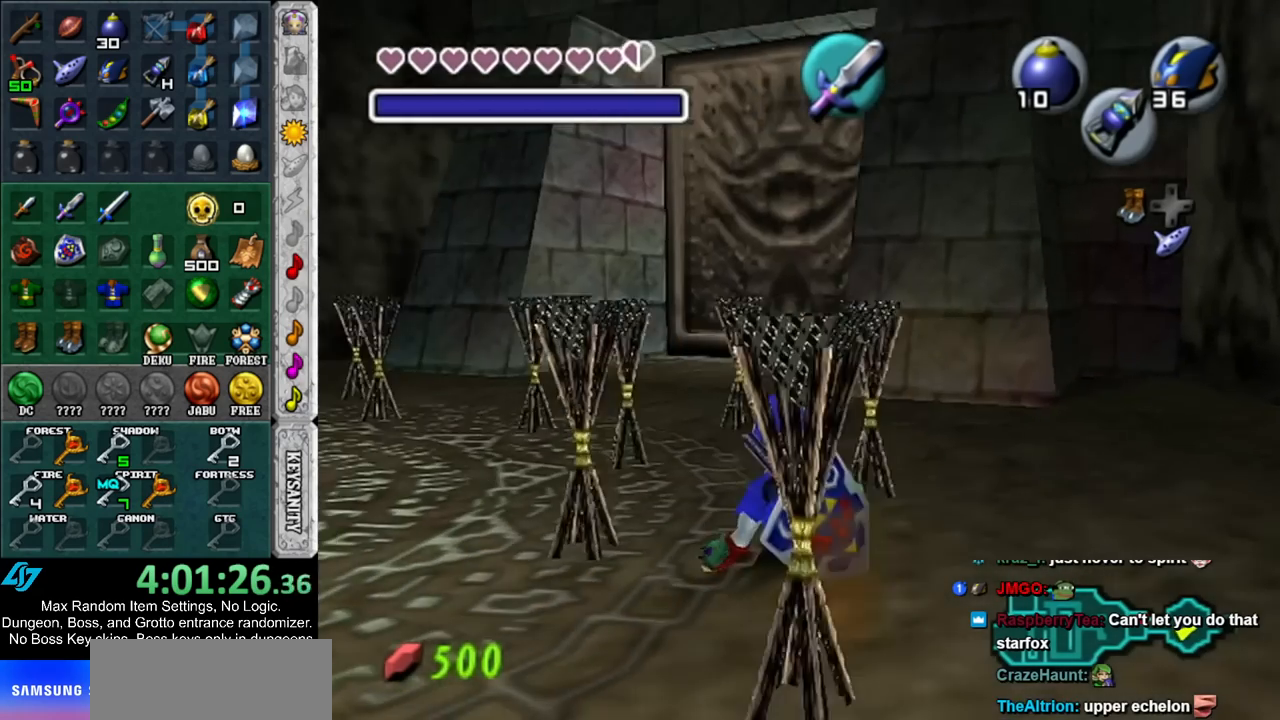
{"buttons": ["L1"], "left_stick": "up", "right_stick": "center", "events": [[33, "A", "up"], [100, "left_stick", "up-right"], [217, "left_stick", "up"]]}
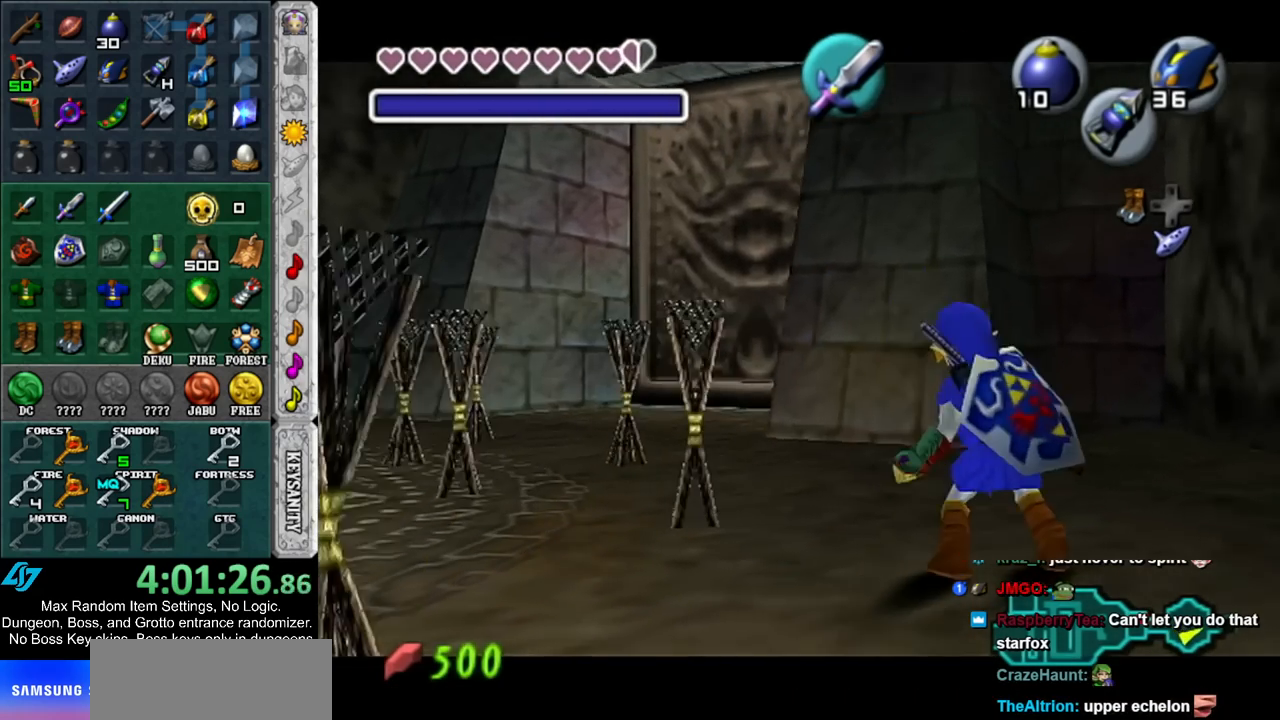
{"buttons": ["L1"], "left_stick": "up", "right_stick": "center", "events": []}
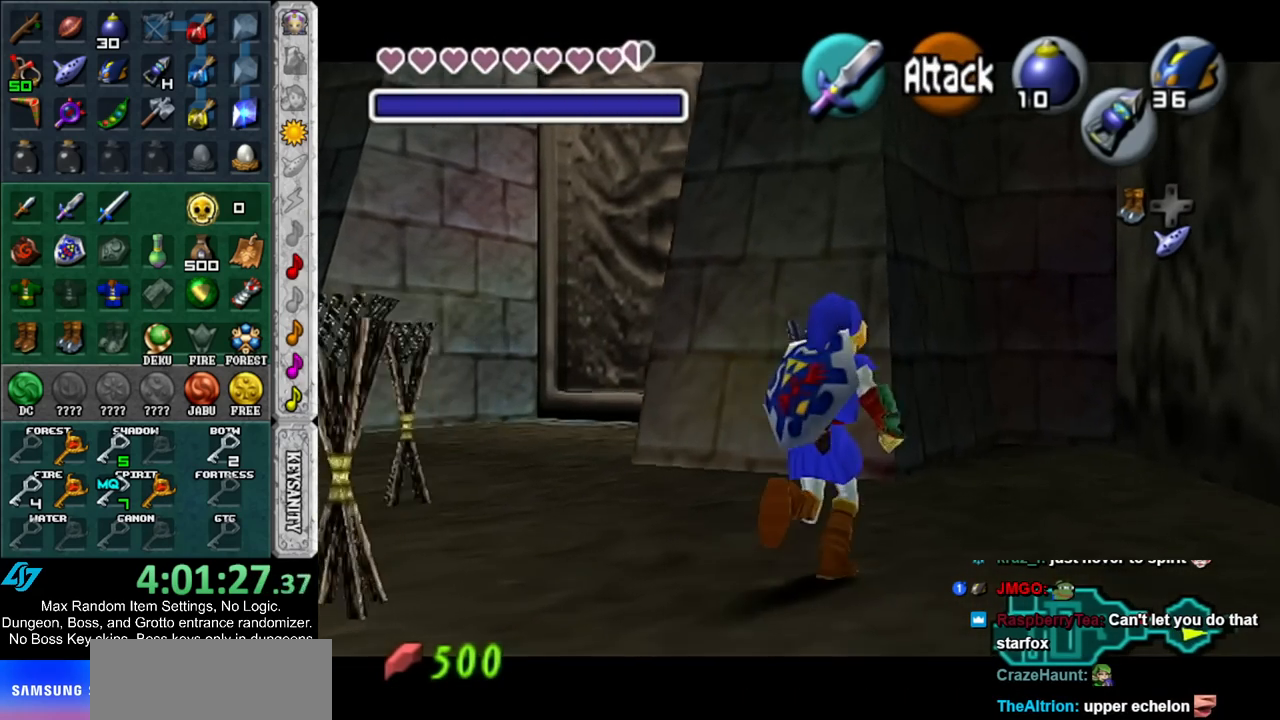
{"buttons": ["L1"], "left_stick": "center", "right_stick": "center", "events": [[500, "left_stick", "center"]]}
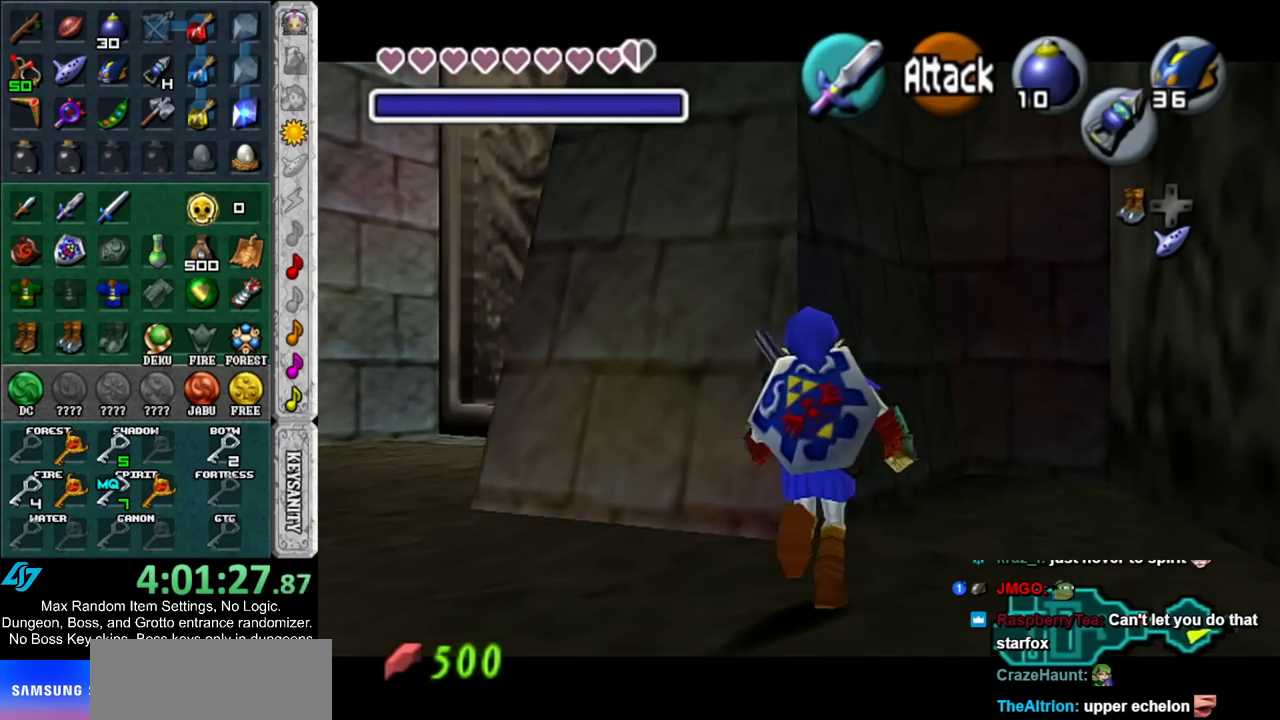
{"buttons": ["L1"], "left_stick": "down-left", "right_stick": "center", "events": [[250, "left_stick", "down-left"]]}
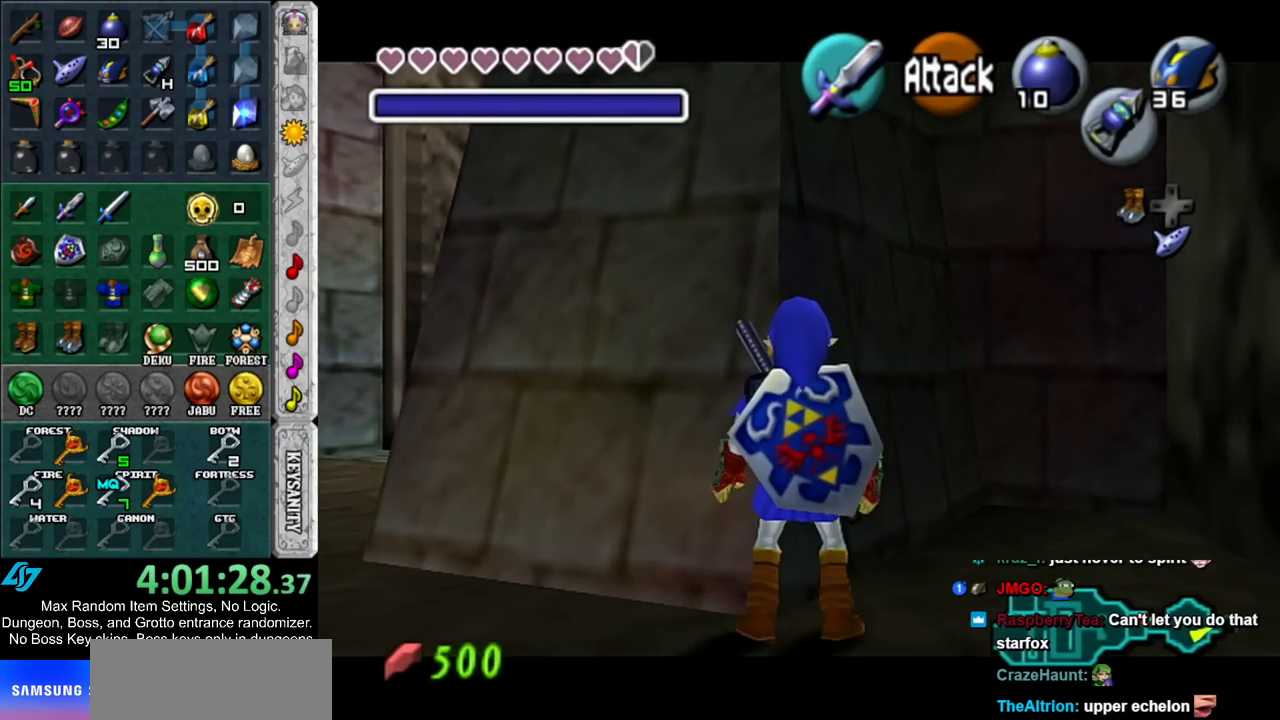
{"buttons": ["L1"], "left_stick": "center", "right_stick": "center", "events": [[67, "left_stick", "center"]]}
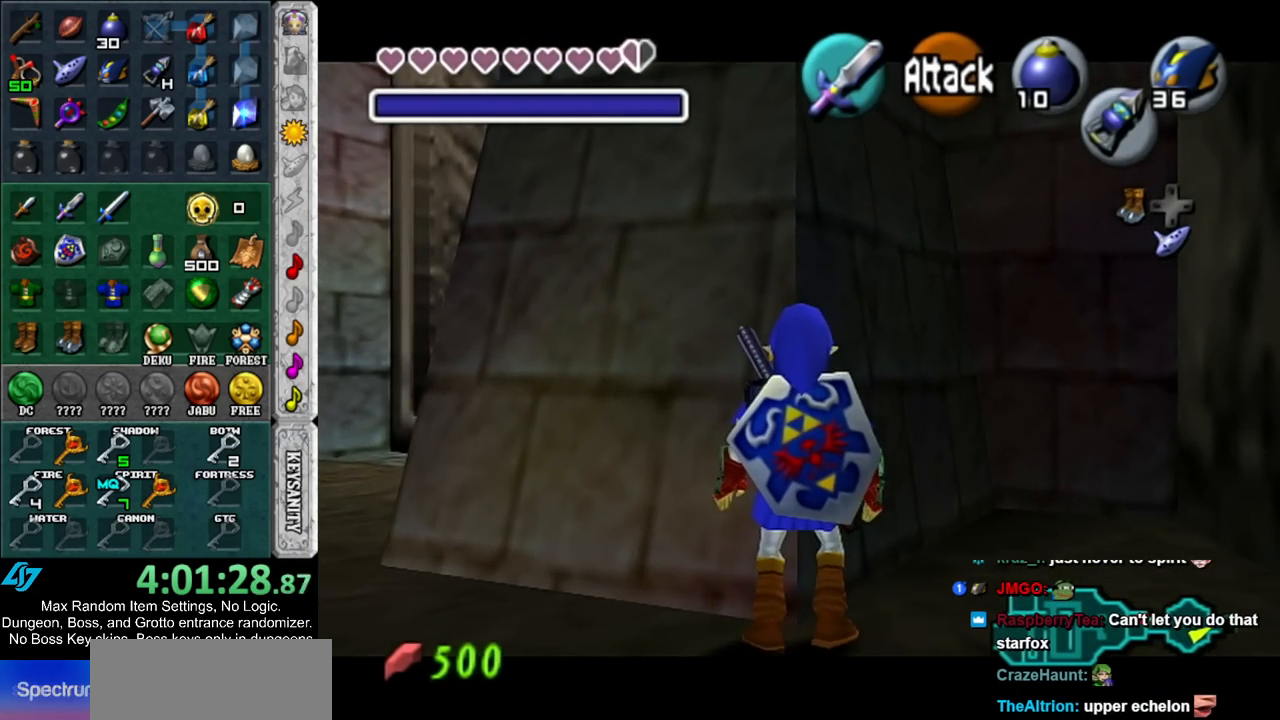
{"buttons": ["L1"], "left_stick": "center", "right_stick": "center", "events": []}
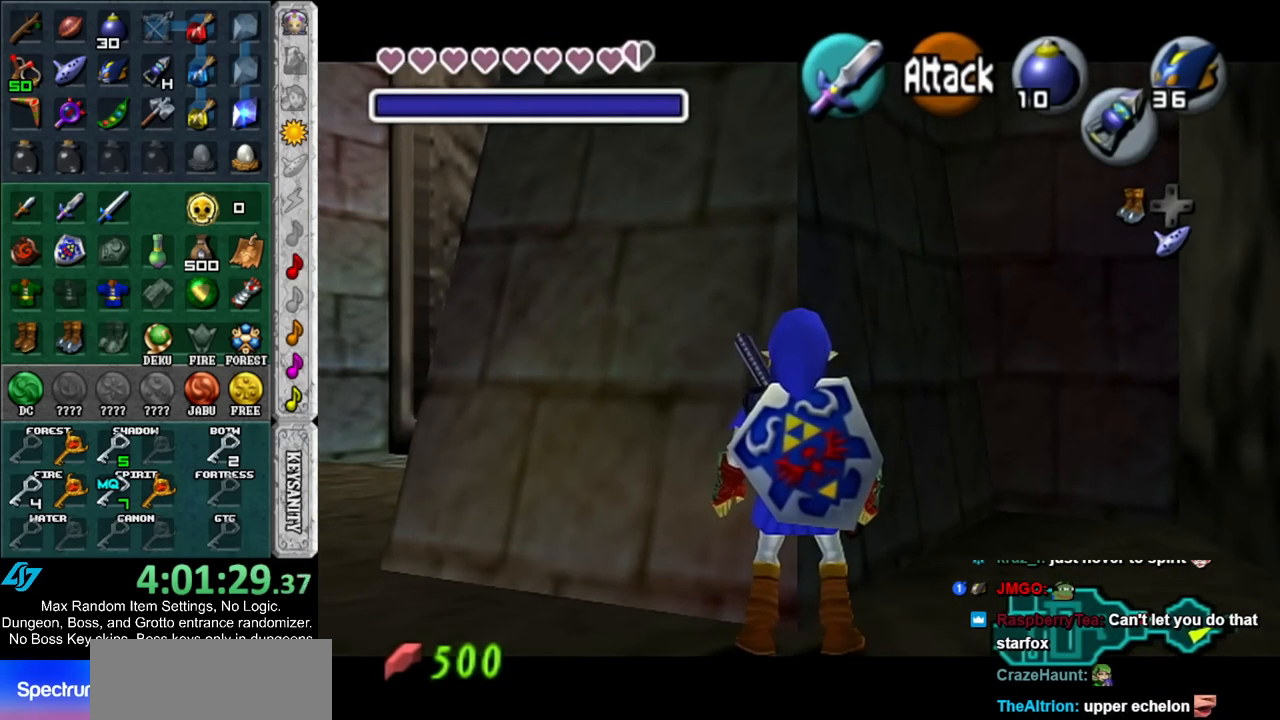
{"buttons": ["L1"], "left_stick": "up", "right_stick": "center", "events": [[67, "left_stick", "up"]]}
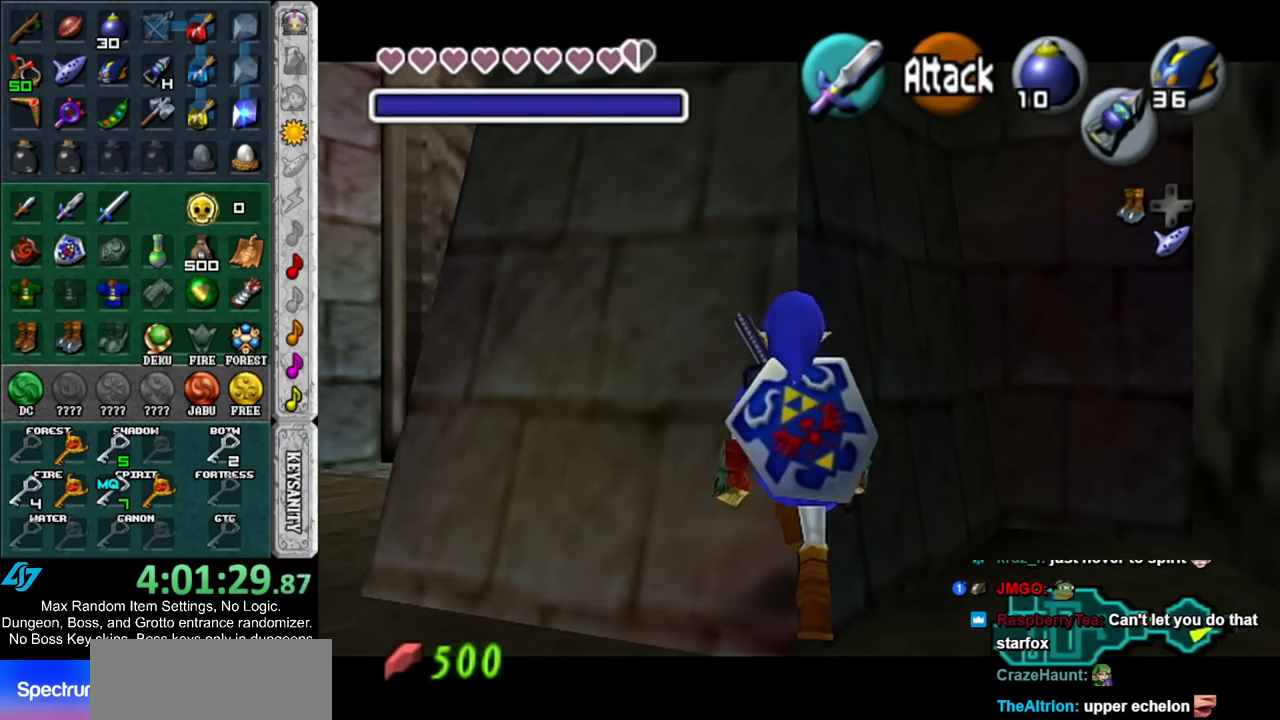
{"buttons": ["L1"], "left_stick": "up", "right_stick": "center", "events": []}
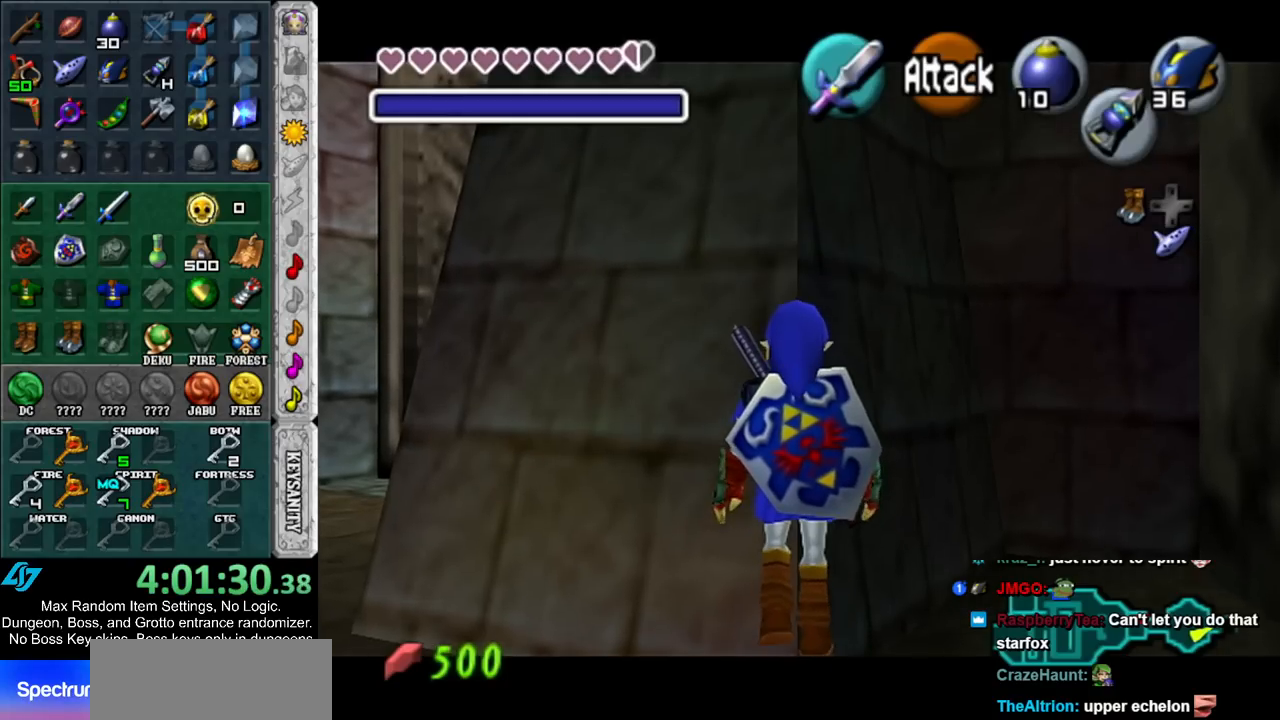
{"buttons": ["L1"], "left_stick": "up", "right_stick": "center", "events": []}
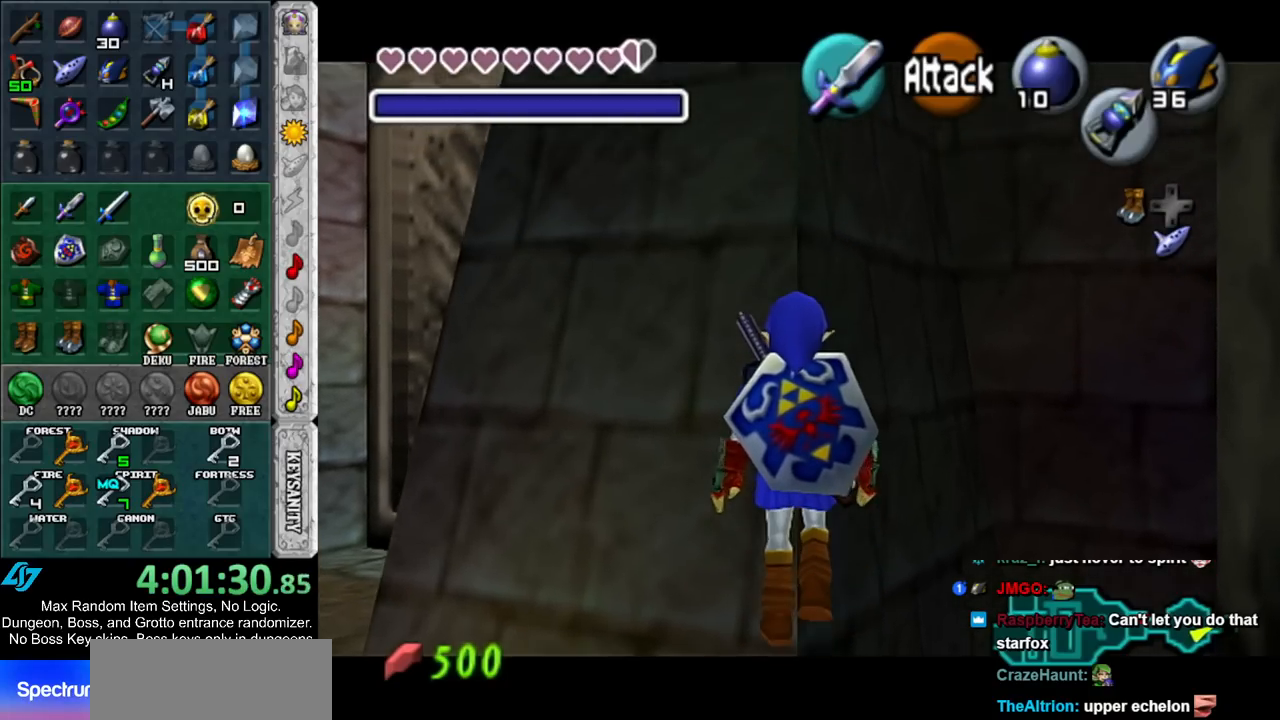
{"buttons": ["L1"], "left_stick": "up", "right_stick": "center", "events": []}
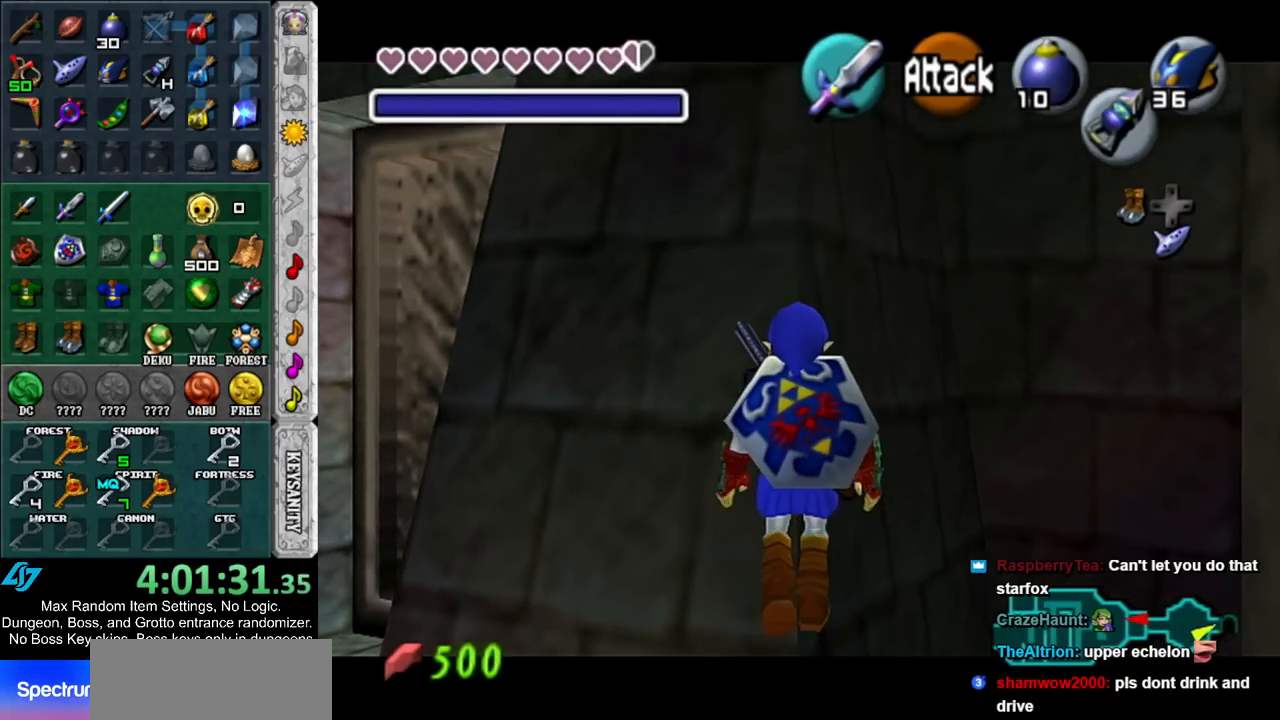
{"buttons": ["L1"], "left_stick": "up", "right_stick": "center", "events": []}
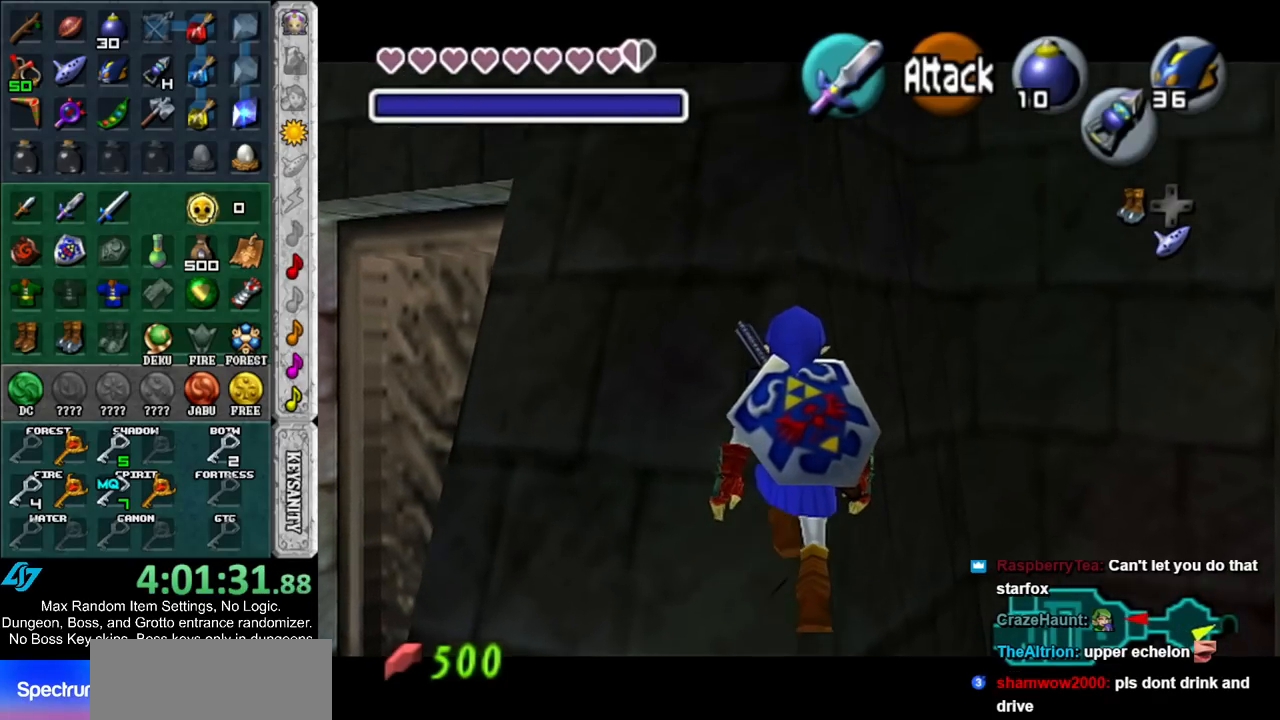
{"buttons": ["L1"], "left_stick": "up", "right_stick": "center", "events": []}
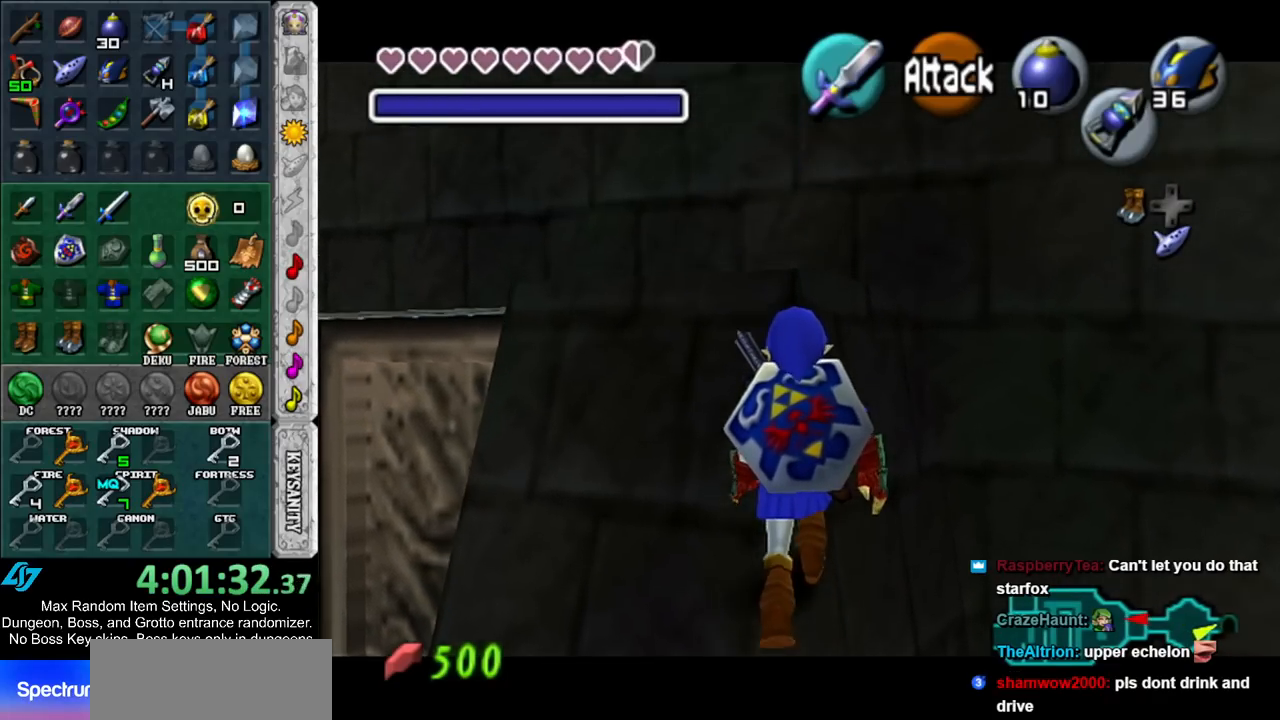
{"buttons": ["L1"], "left_stick": "up", "right_stick": "center", "events": []}
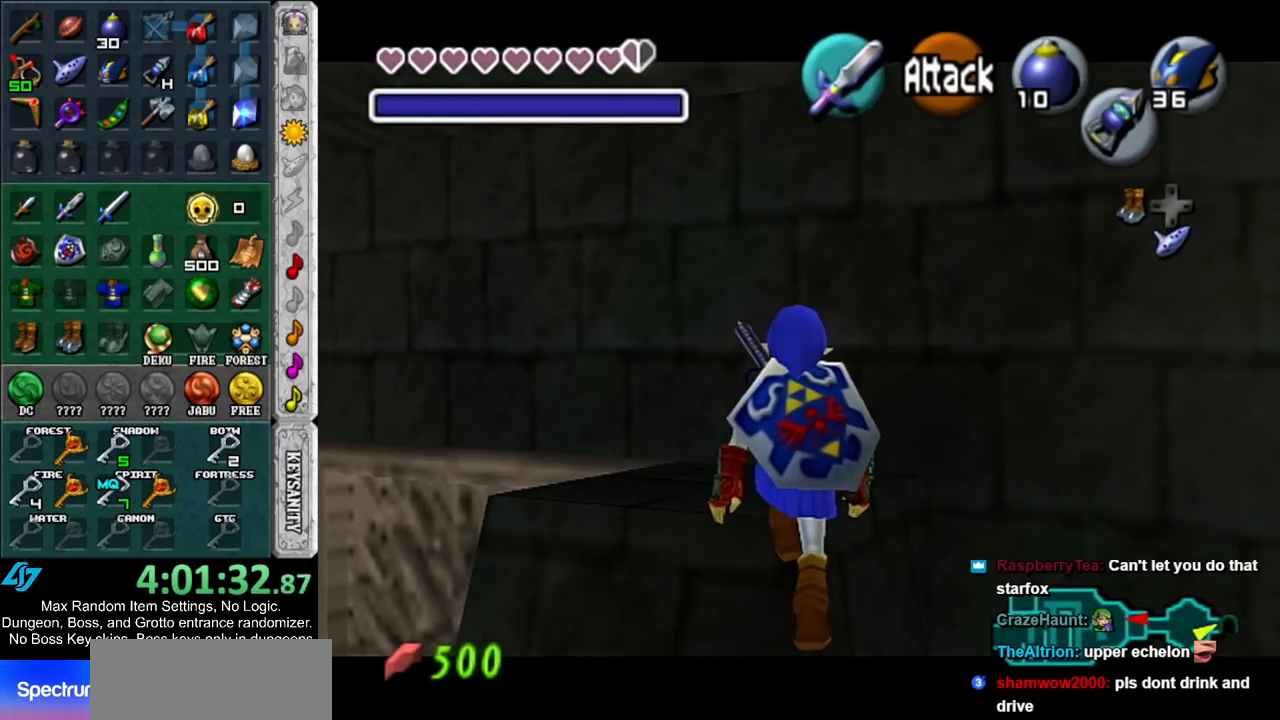
{"buttons": ["L1"], "left_stick": "up", "right_stick": "center", "events": []}
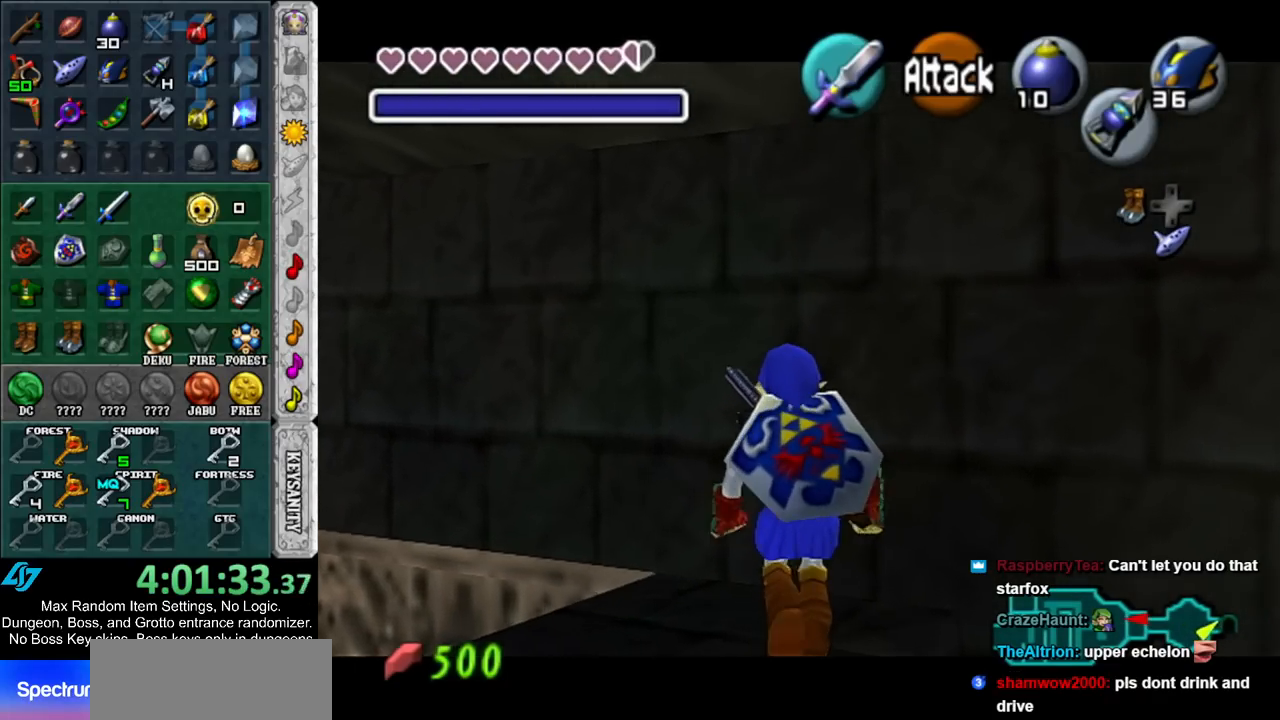
{"buttons": ["L1"], "left_stick": "up", "right_stick": "center", "events": []}